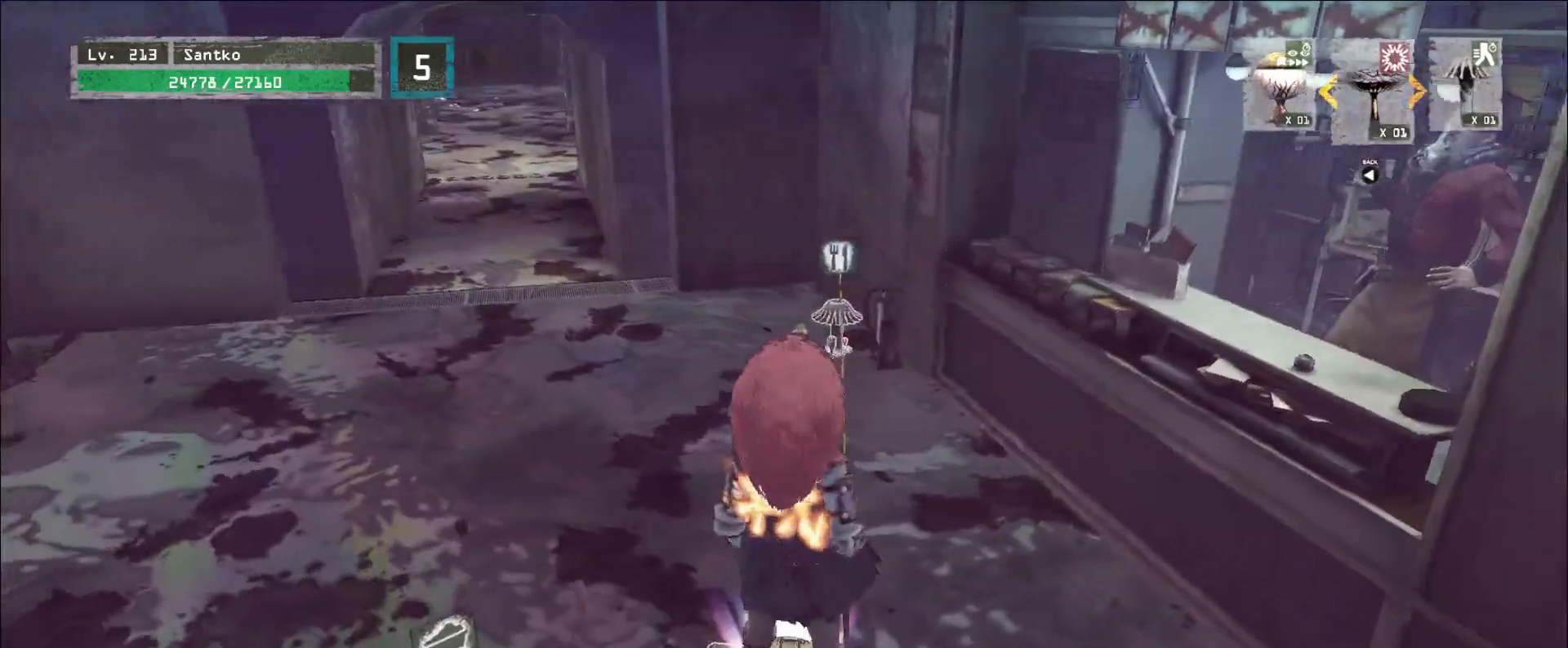
Gameplay with keyboard and mouse; each line is a JSON object with the keys and mouse buttons held at the frame after it. "events" lists presses ("down") and releases ("up") of "1", "2", "3", "4", "5", "a", "alt", "b", "c", "ctrl", "d", "e", "f", "g", "q", "r", "s", "shift", "space", "t", "tab", "v", "w", "x", "z", "mouse_left", "mouse_wheel", "mouse_right", "mouse_mb4" and "mouse_mb5" between this image and that frame as [ms after this image, input, new state], when the widget could be followed in between. "mouse_left", "mouse_wheel", "mouse_right", "mouse_mb4", "mouse_mb5" = the "left", "wheel", "right", "mb4", "mb5" buttons of the "mouse" list. No other keys are recorded. "wheel" means that the mouse wheel is clicked or scrolled. Not read: mouse_move.
{"keys": ["w"], "mouse": [], "events": [[240, "ctrl", "down"], [360, "ctrl", "up"]]}
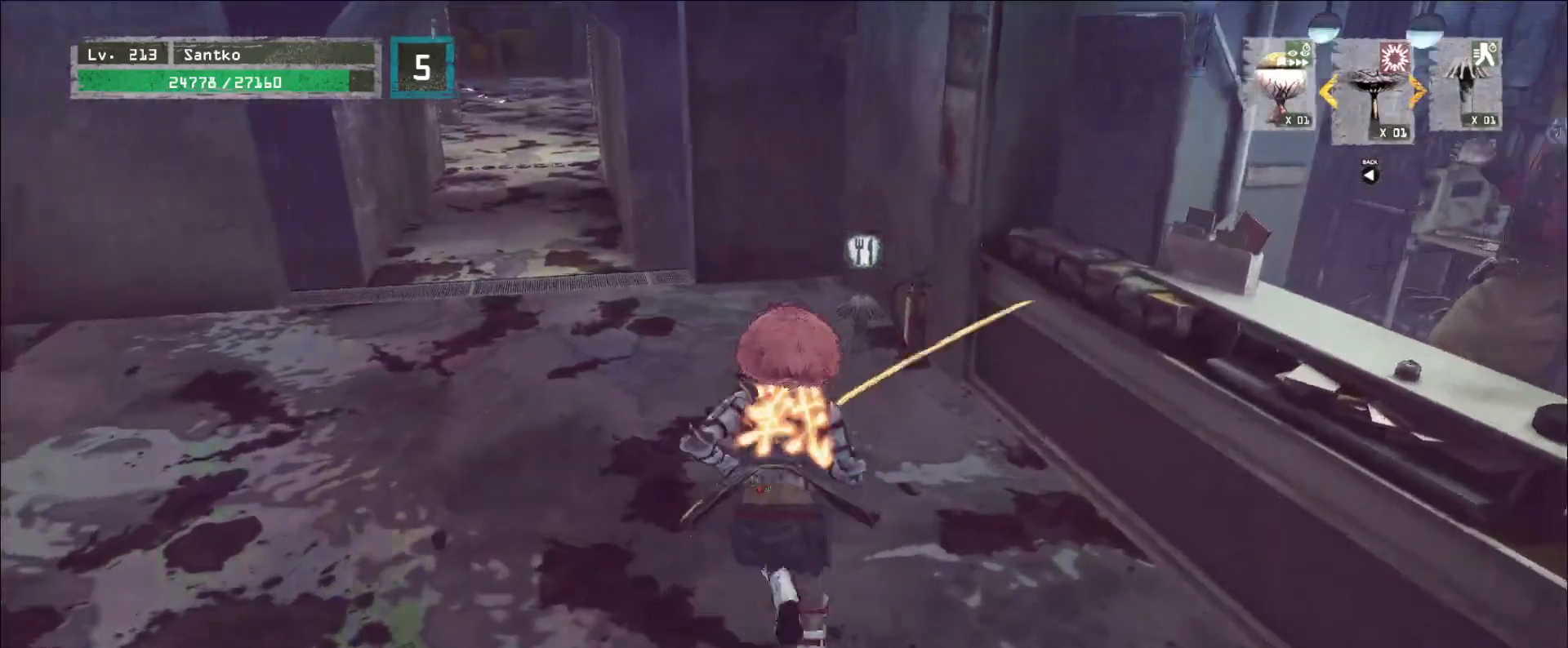
{"keys": ["s", "shift"], "mouse": [], "events": [[360, "shift", "down"], [400, "w", "up"], [480, "s", "down"]]}
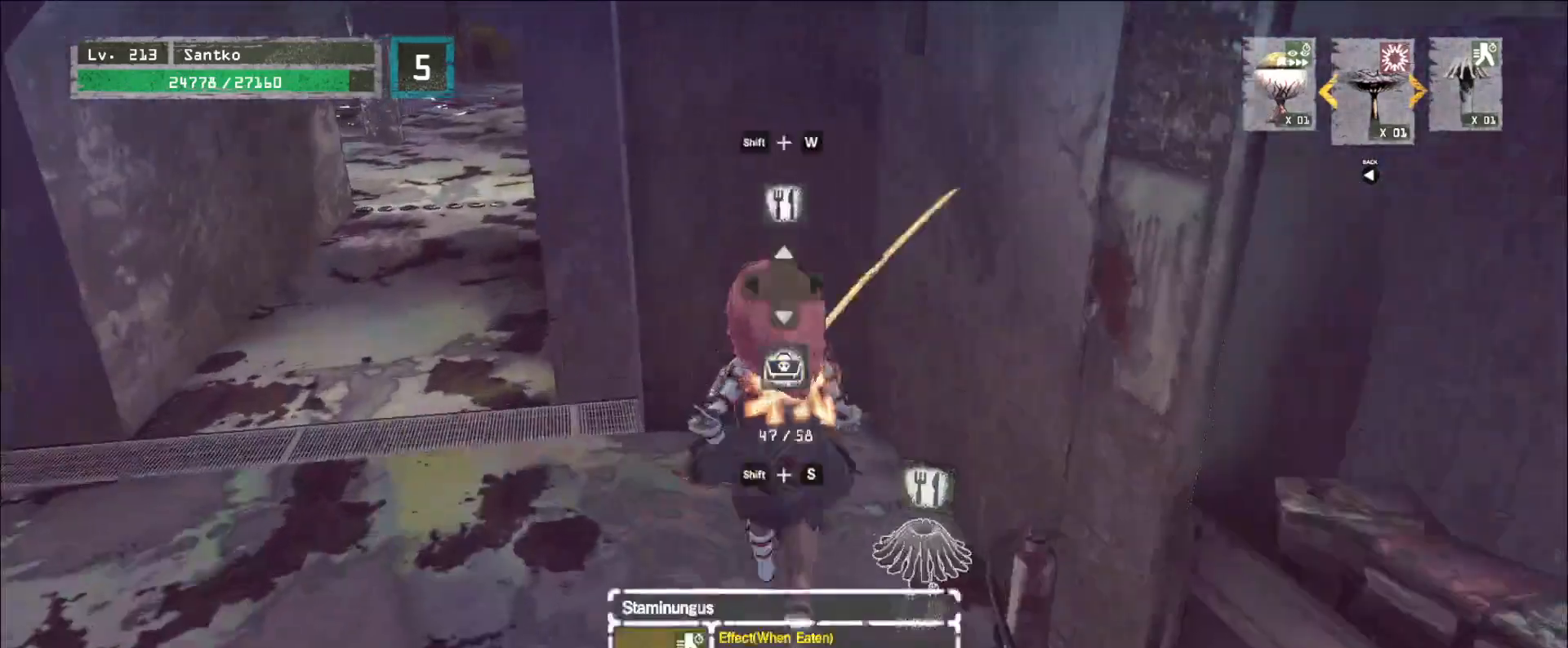
{"keys": ["w"], "mouse": [], "events": [[40, "f", "down"], [120, "f", "up"], [120, "s", "up"], [200, "shift", "up"], [280, "w", "down"]]}
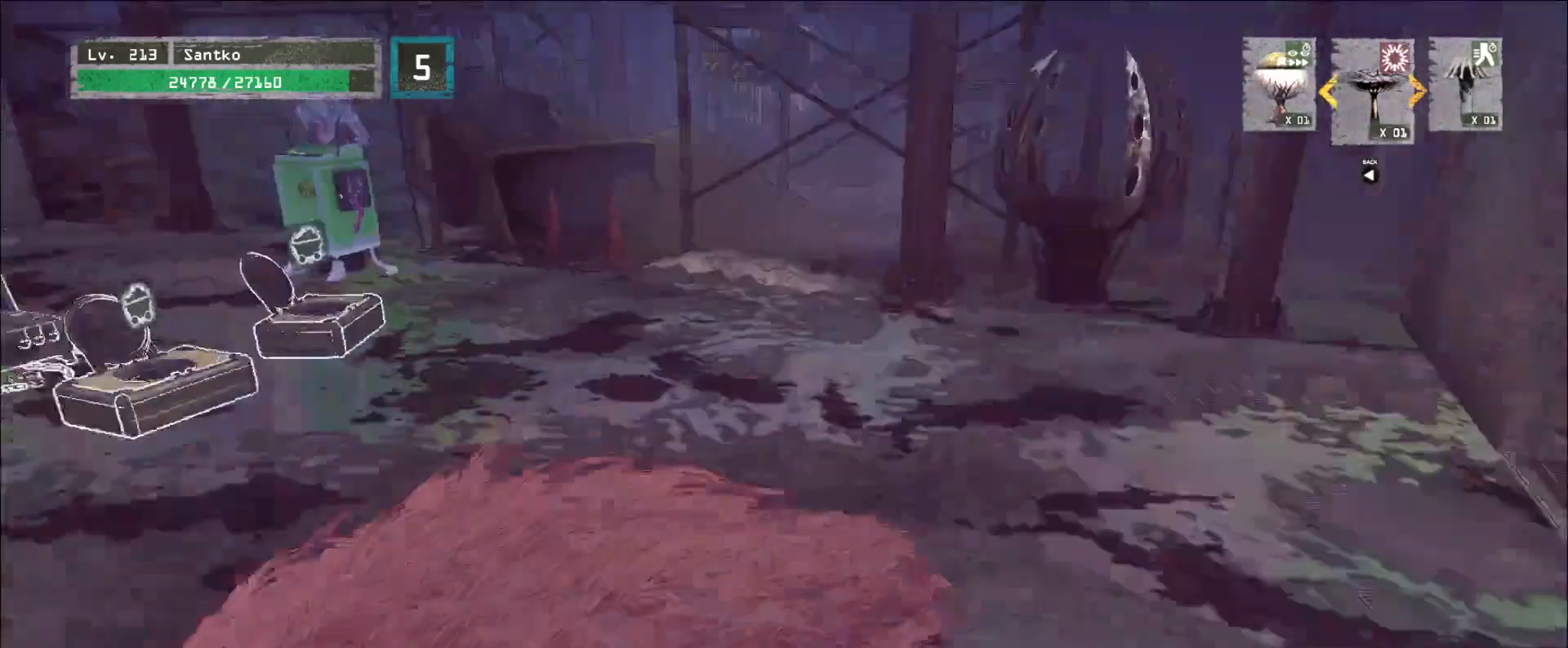
{"keys": ["w"], "mouse": [], "events": []}
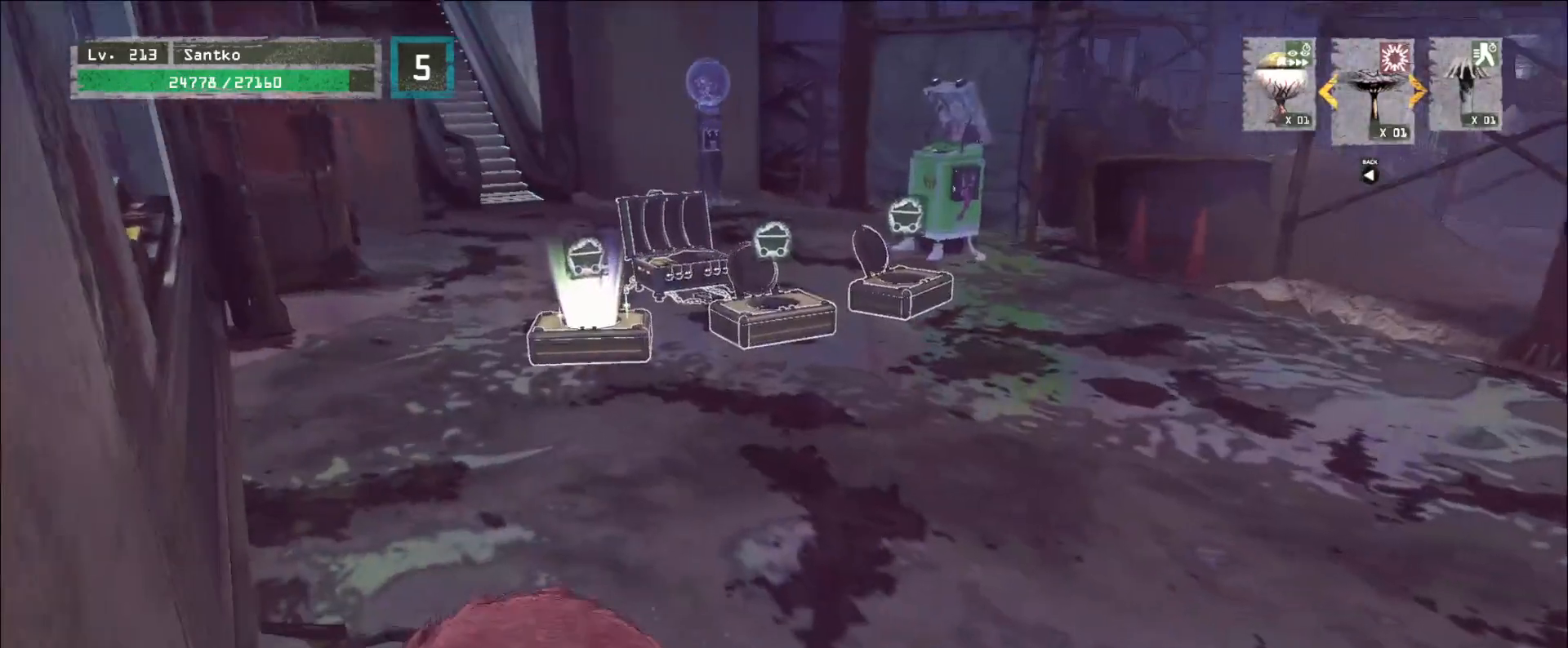
{"keys": ["w"], "mouse": [], "events": []}
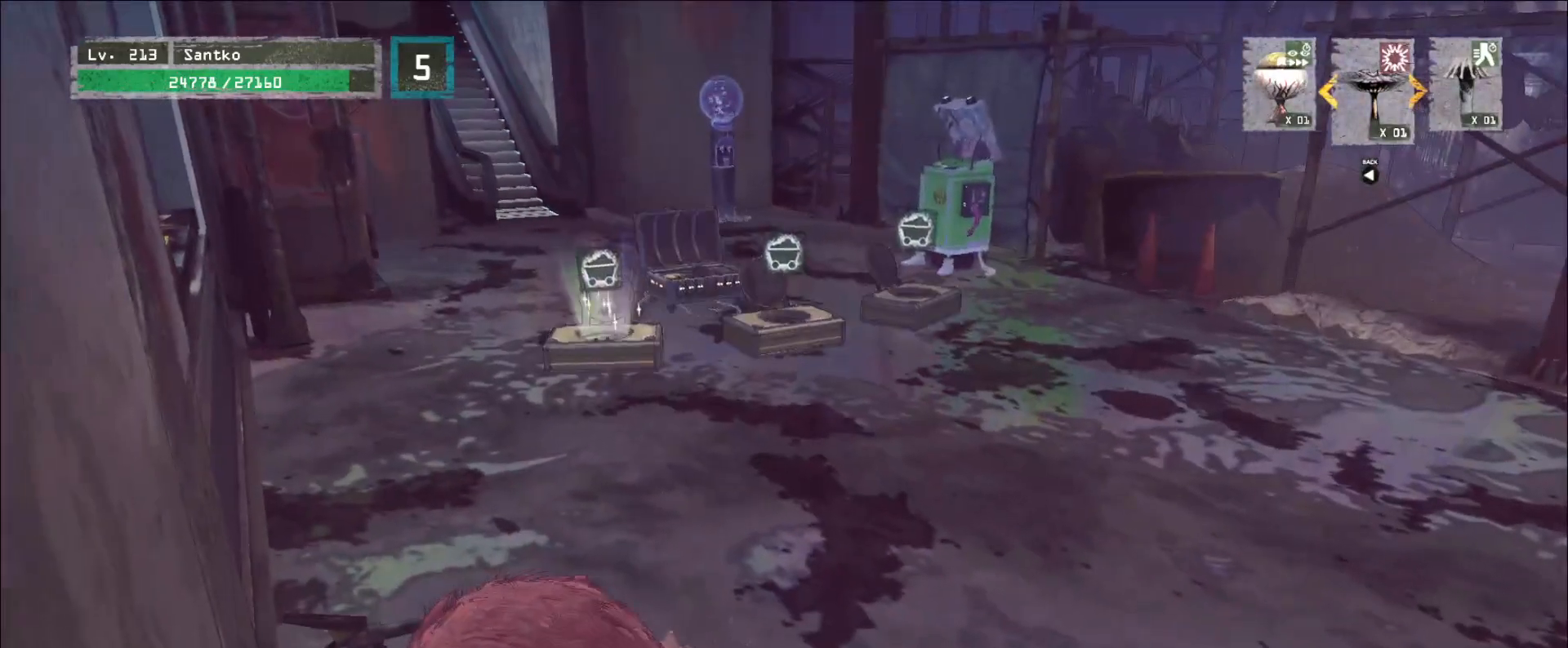
{"keys": ["w"], "mouse": [], "events": []}
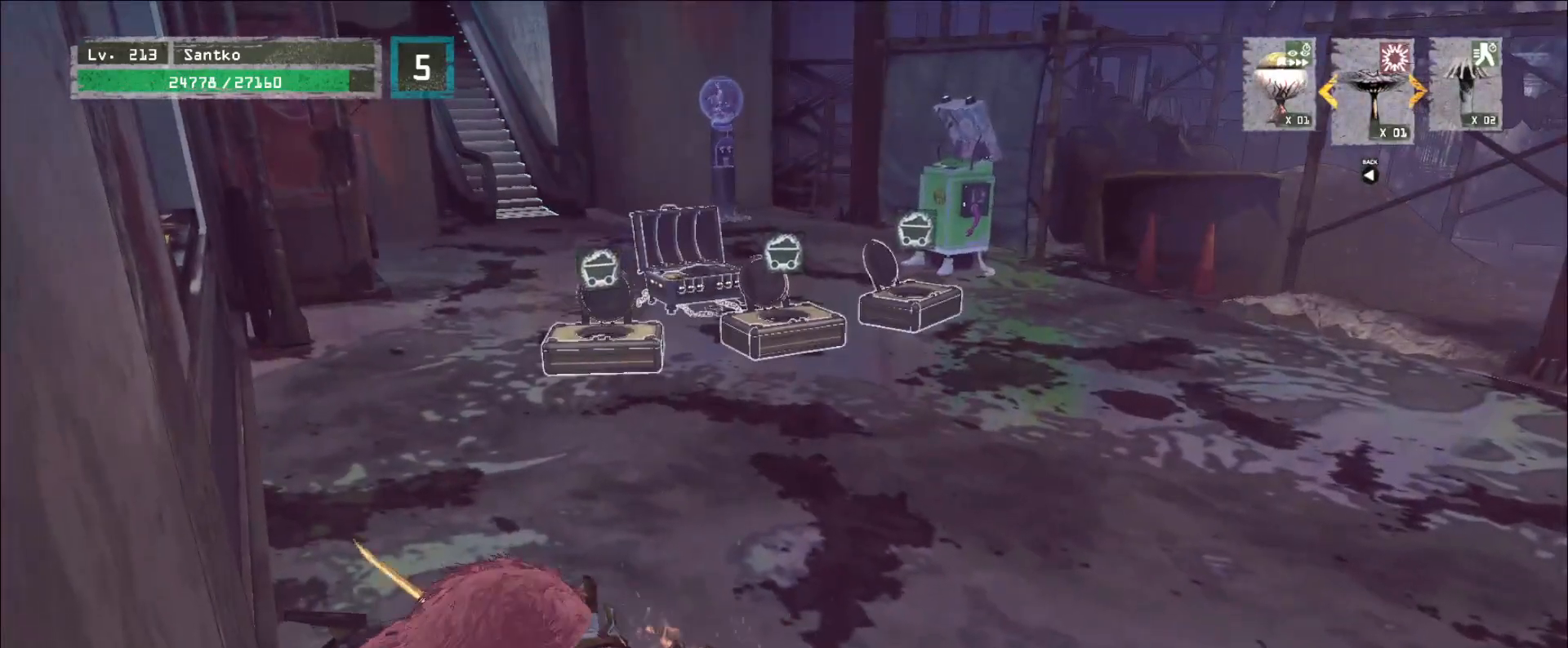
{"keys": ["w"], "mouse": [], "events": []}
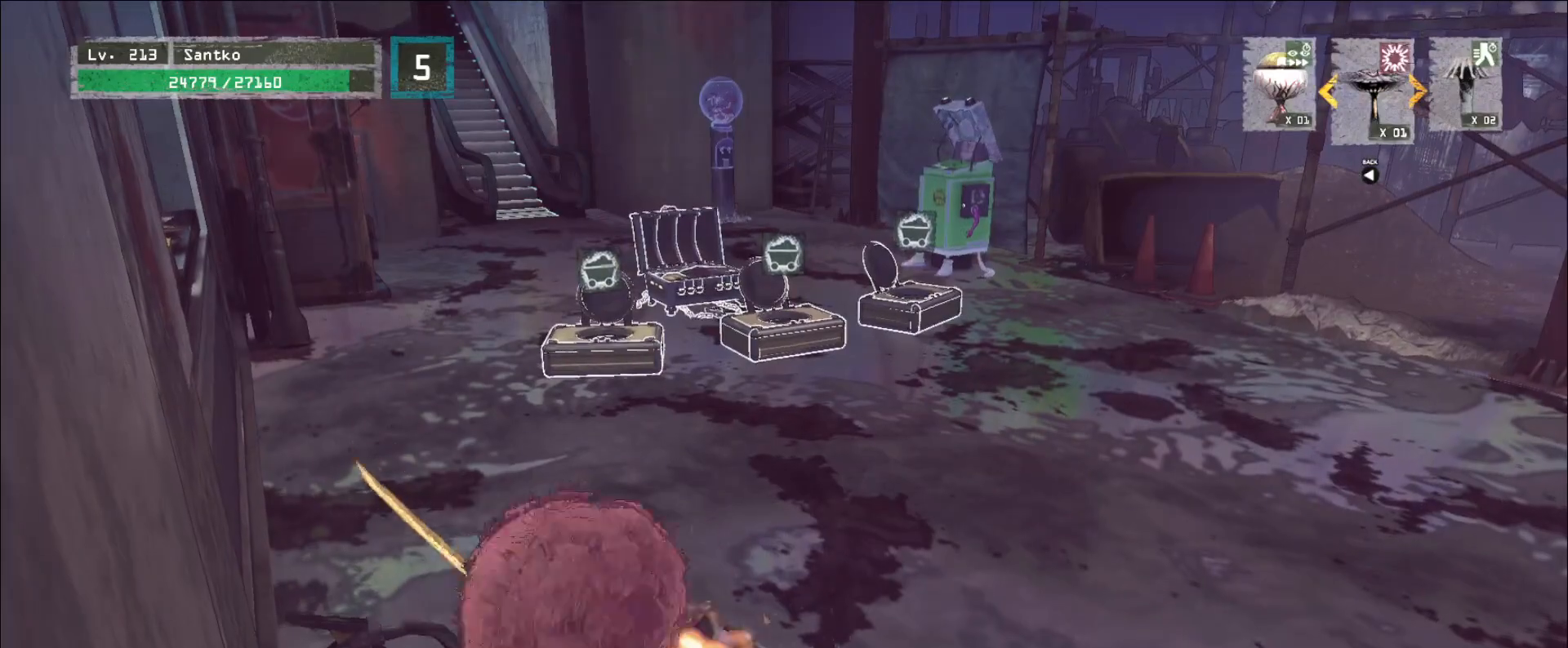
{"keys": [], "mouse": [], "events": [[440, "w", "up"]]}
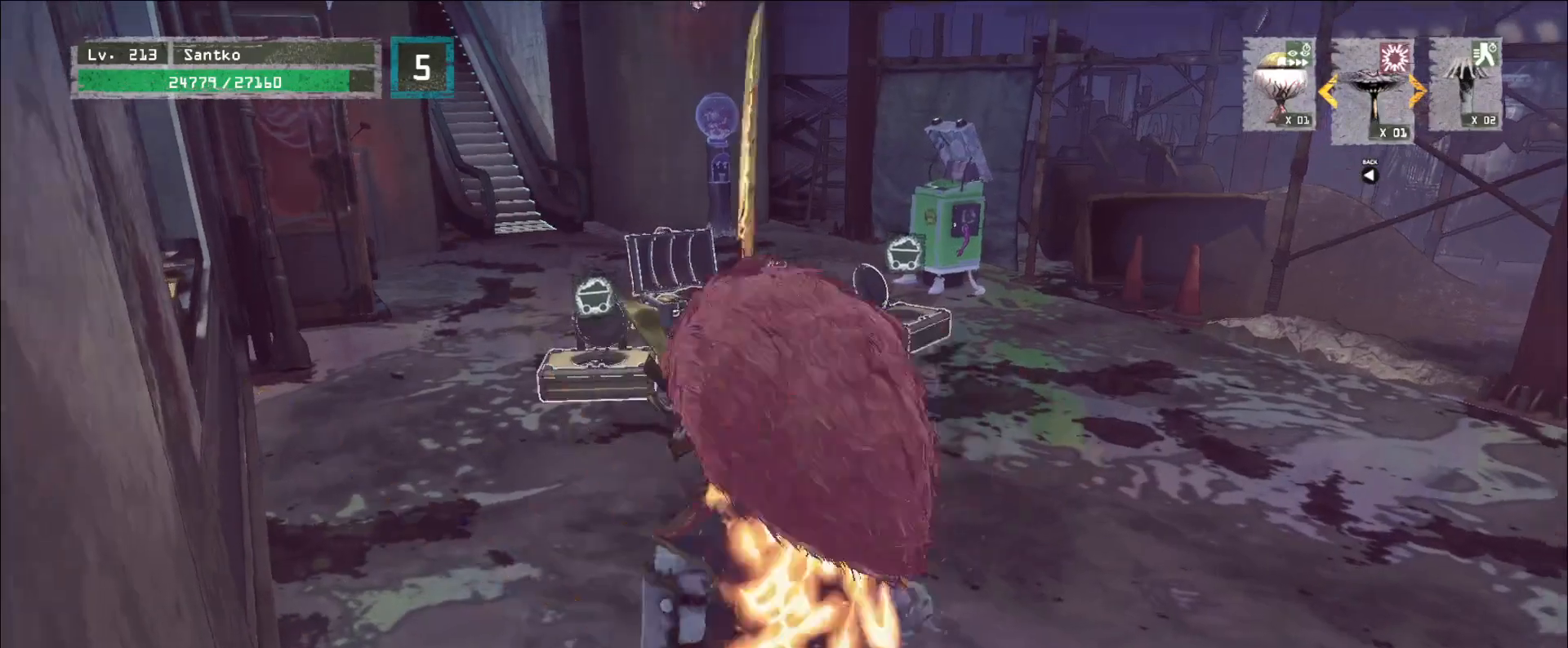
{"keys": [], "mouse": [], "events": []}
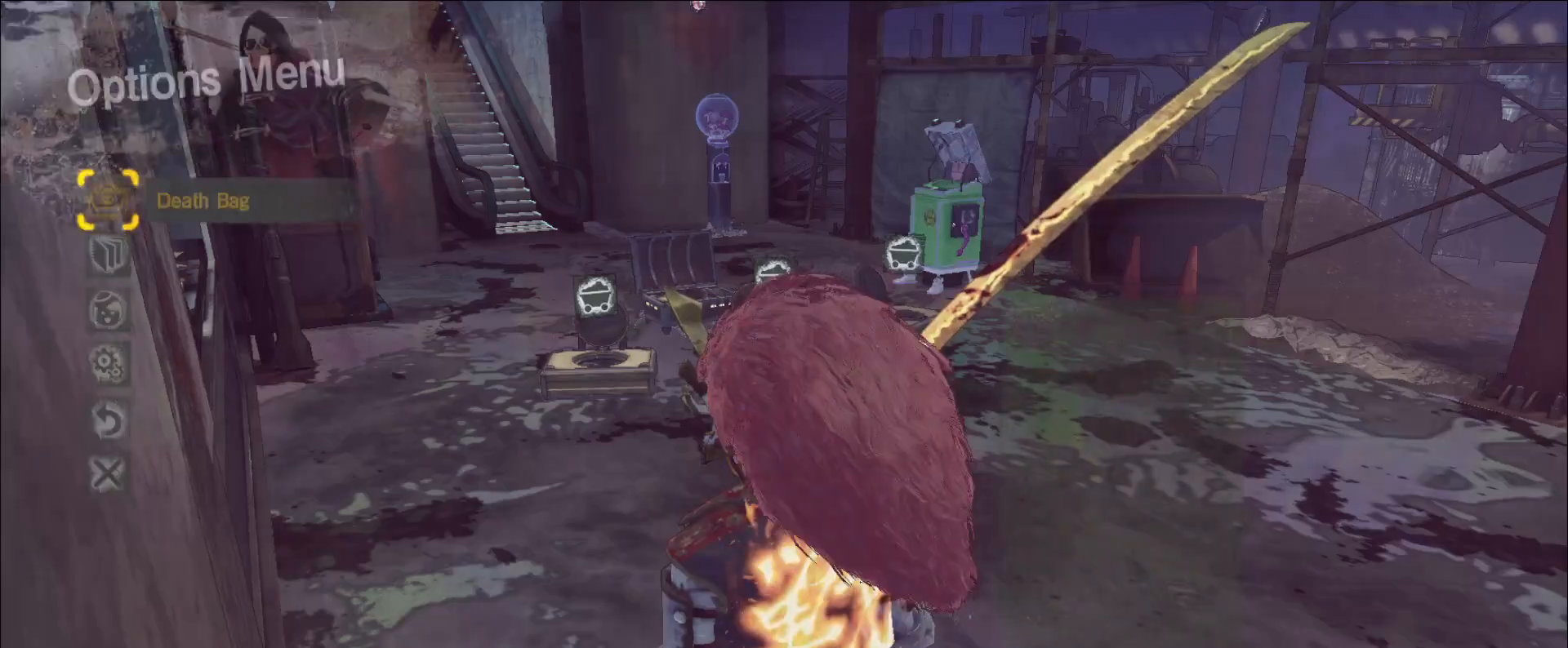
{"keys": [], "mouse": [], "events": [[160, "w", "down"], [360, "w", "up"], [400, "r", "down"], [480, "r", "up"]]}
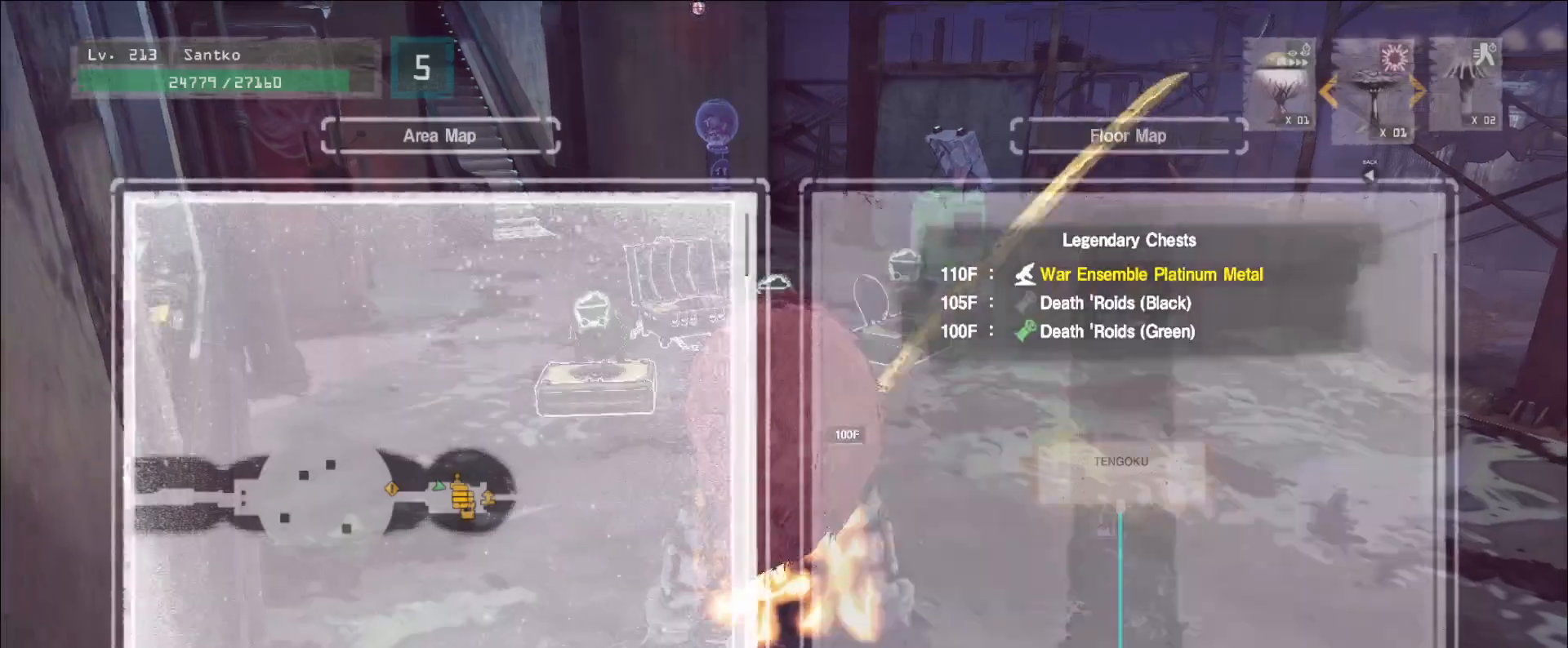
{"keys": ["w"], "mouse": [], "events": [[360, "w", "down"]]}
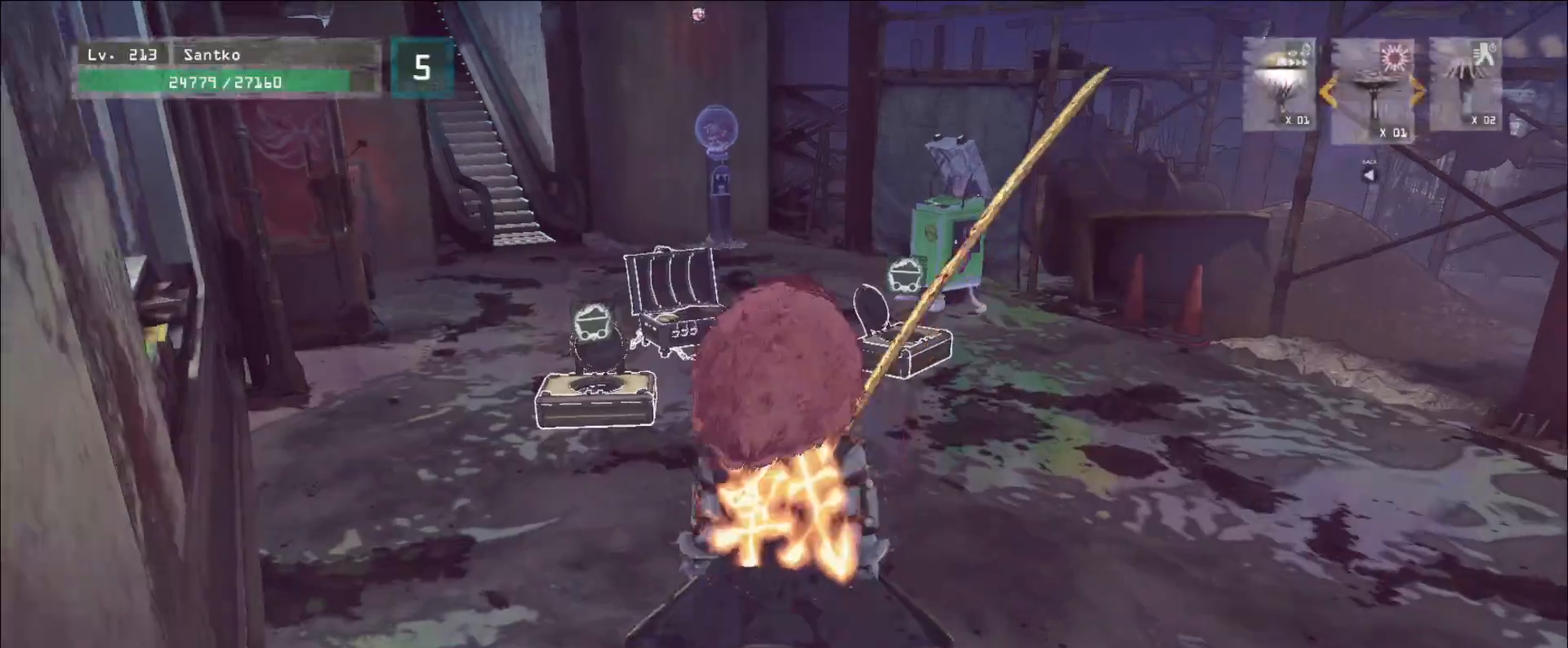
{"keys": ["a", "w"], "mouse": [], "events": [[320, "a", "down"]]}
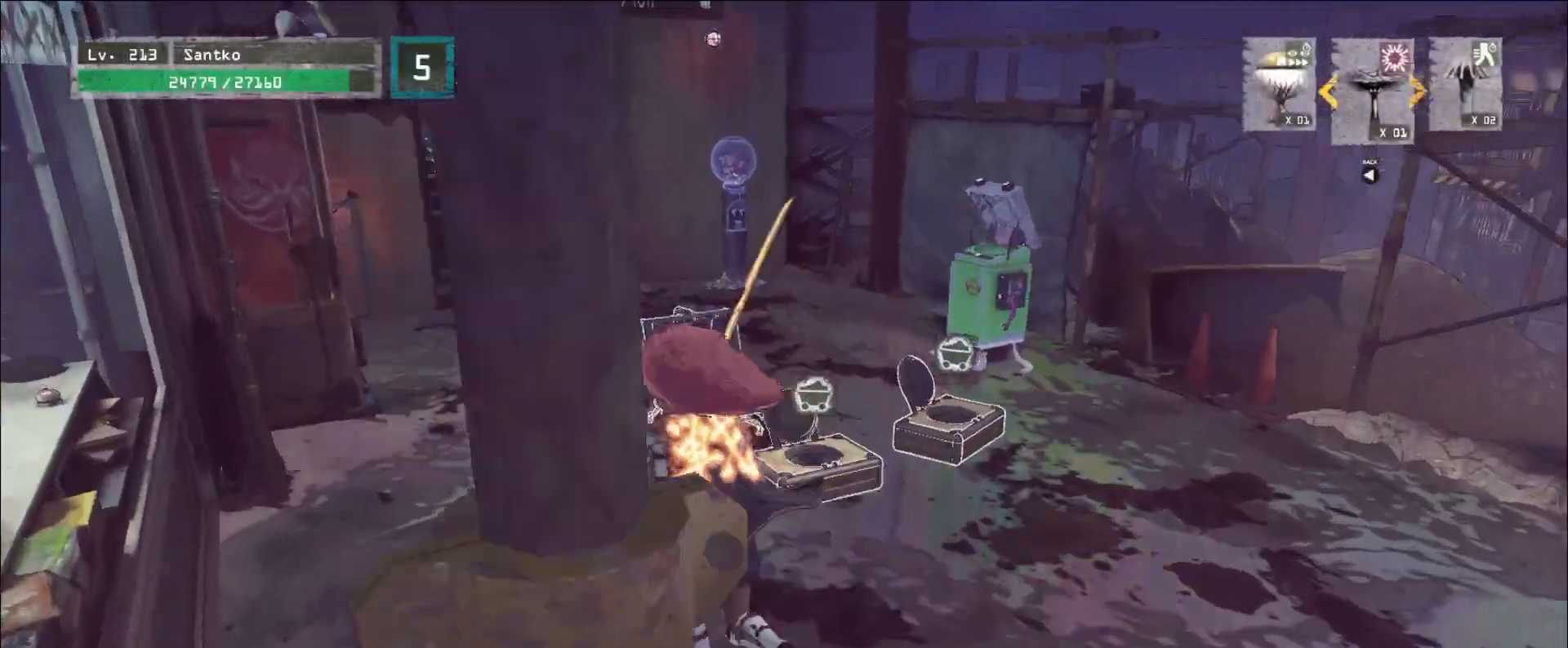
{"keys": [], "mouse": [], "events": [[120, "a", "up"], [160, "w", "up"]]}
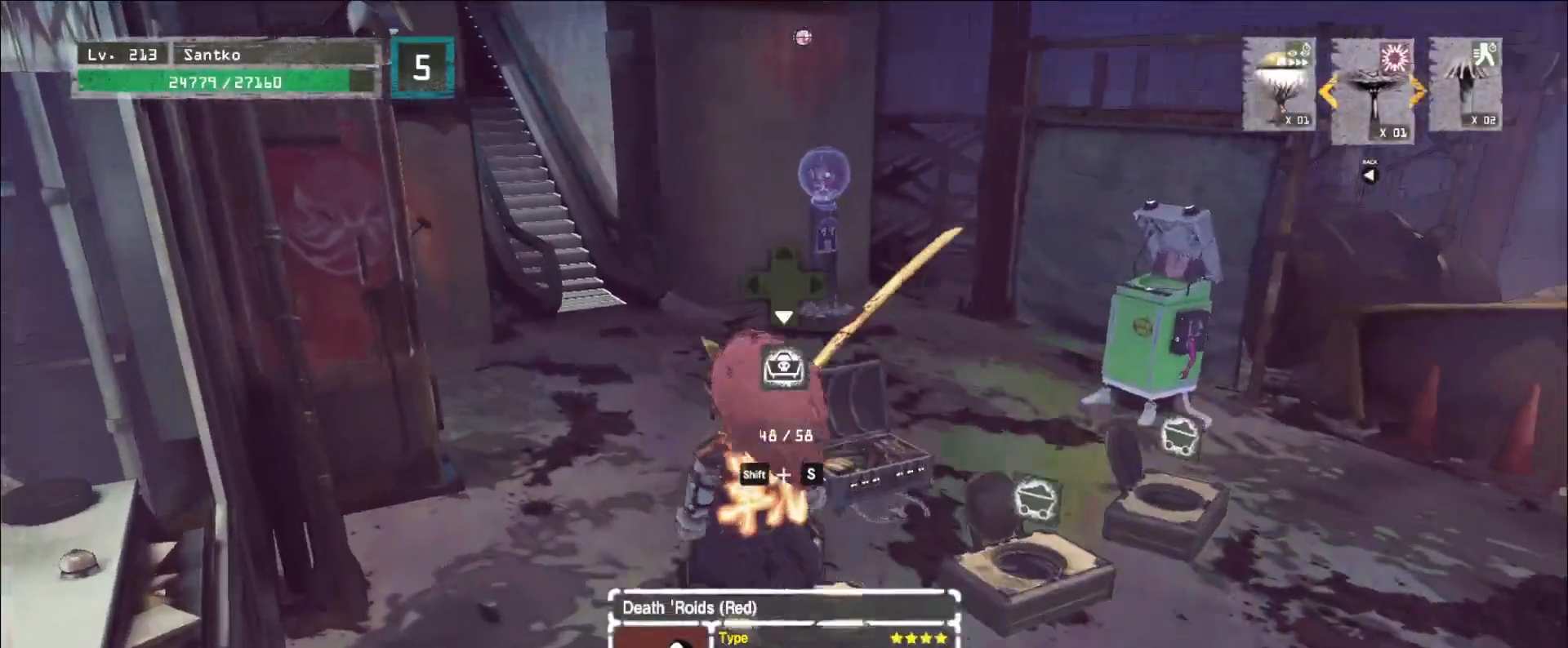
{"keys": [], "mouse": [], "events": [[200, "shift", "down"], [280, "s", "down"], [360, "f", "down"], [440, "s", "up"], [480, "f", "up"], [520, "shift", "up"]]}
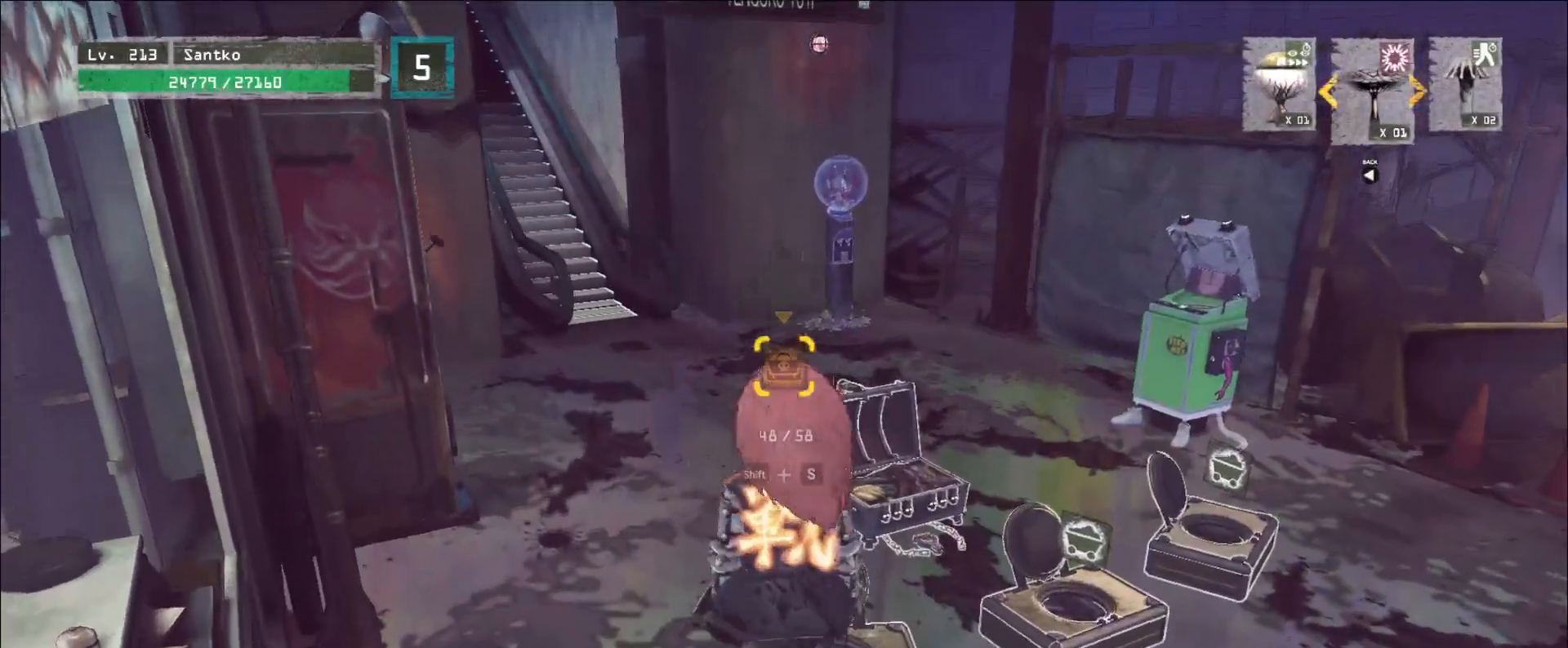
{"keys": ["w"], "mouse": [], "events": [[160, "w", "down"]]}
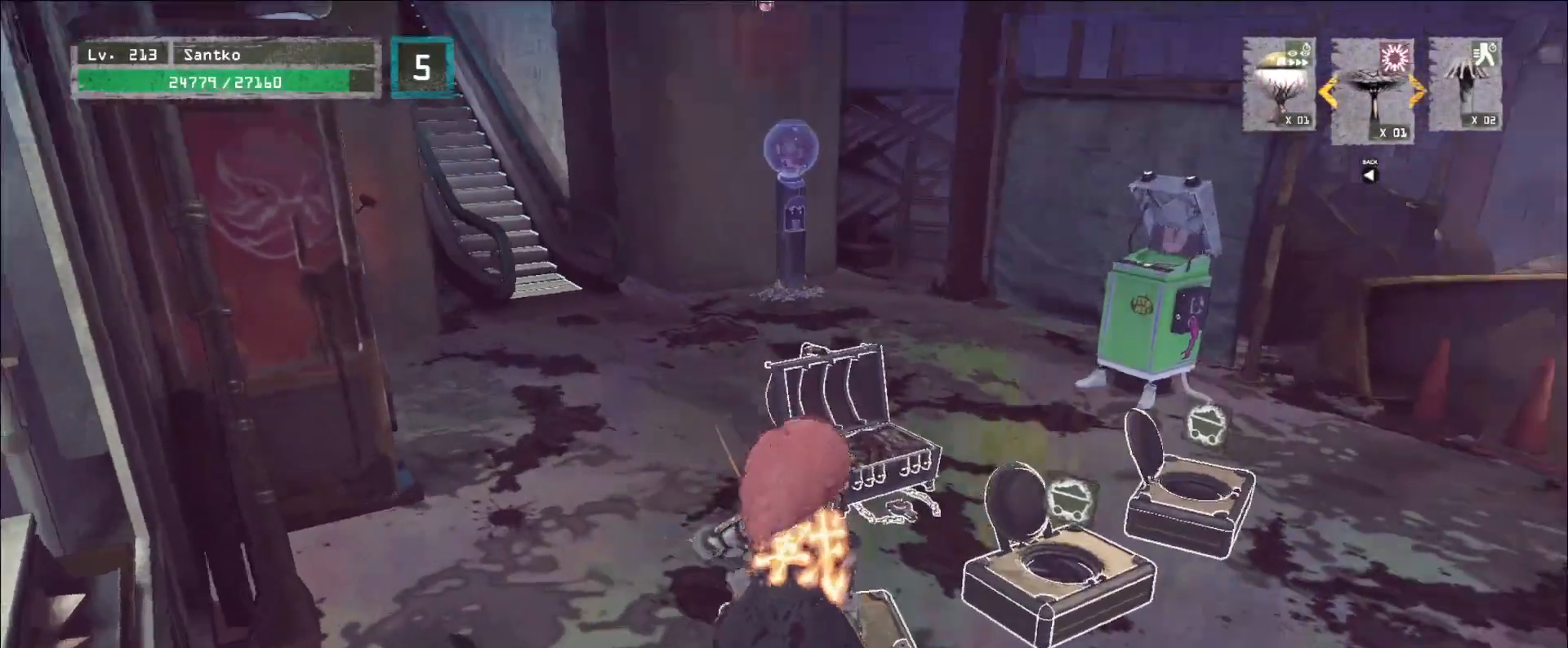
{"keys": ["w"], "mouse": [], "events": []}
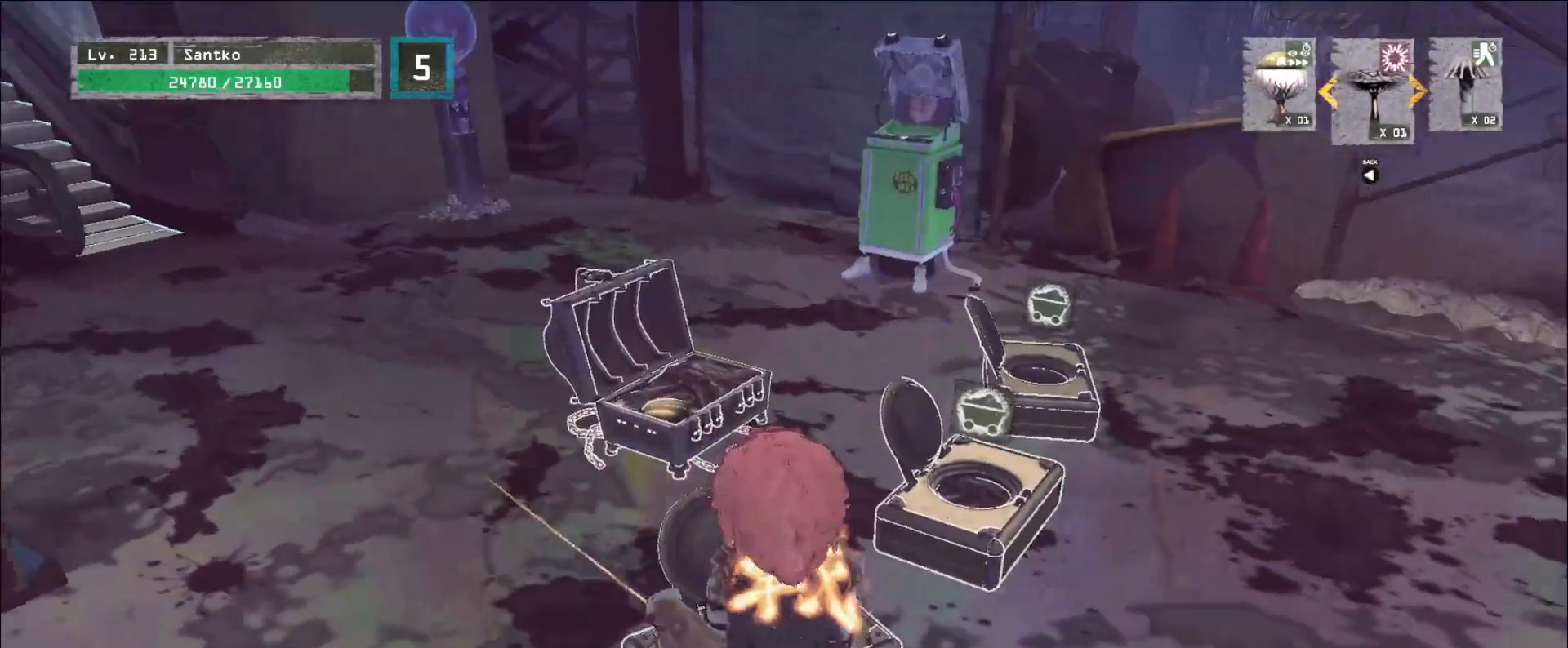
{"keys": ["w"], "mouse": [], "events": []}
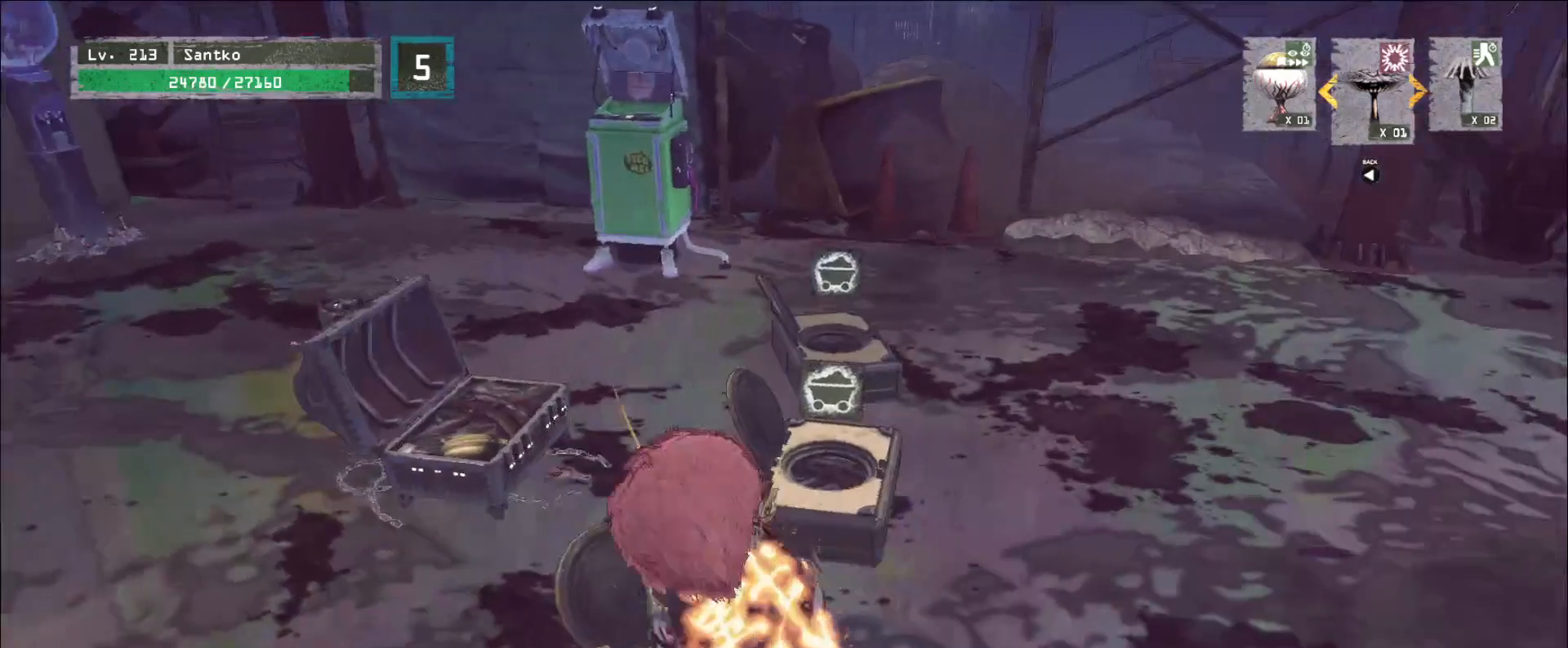
{"keys": ["w"], "mouse": [], "events": []}
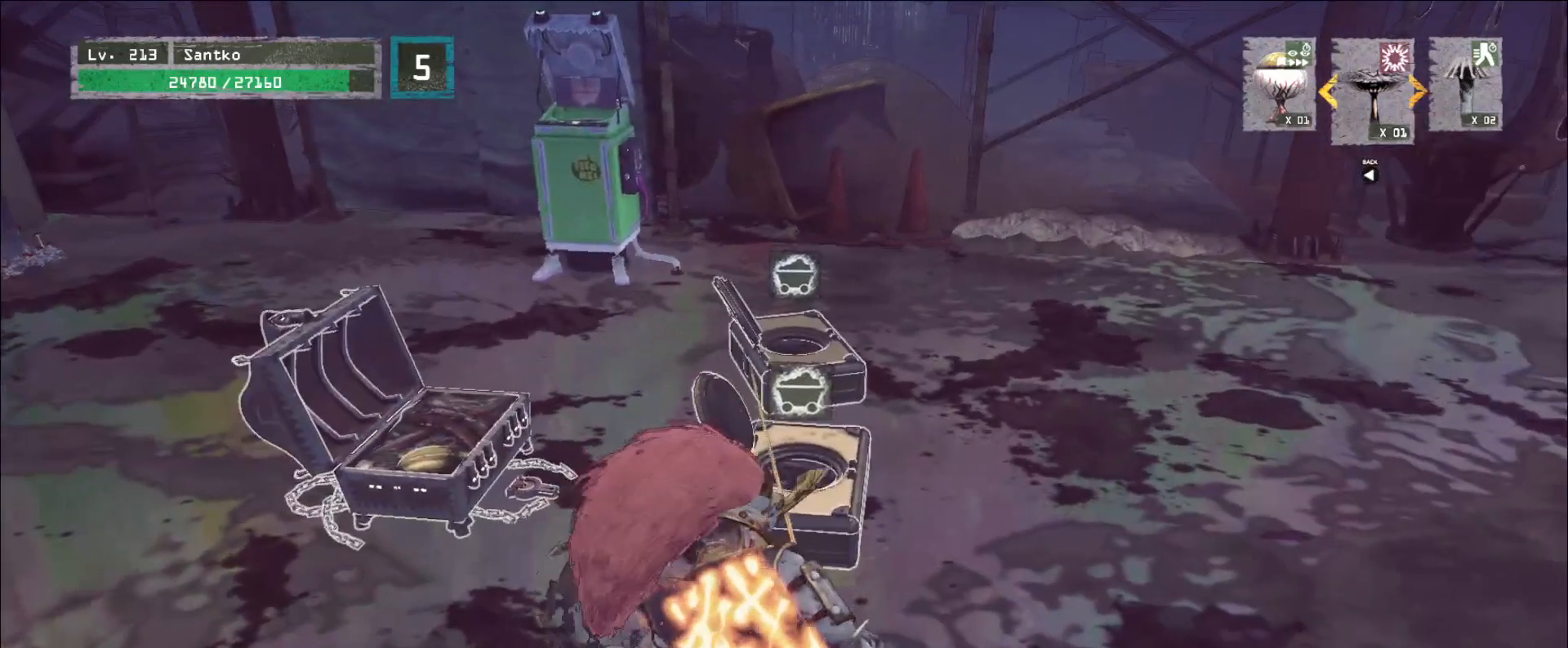
{"keys": ["w"], "mouse": [], "events": []}
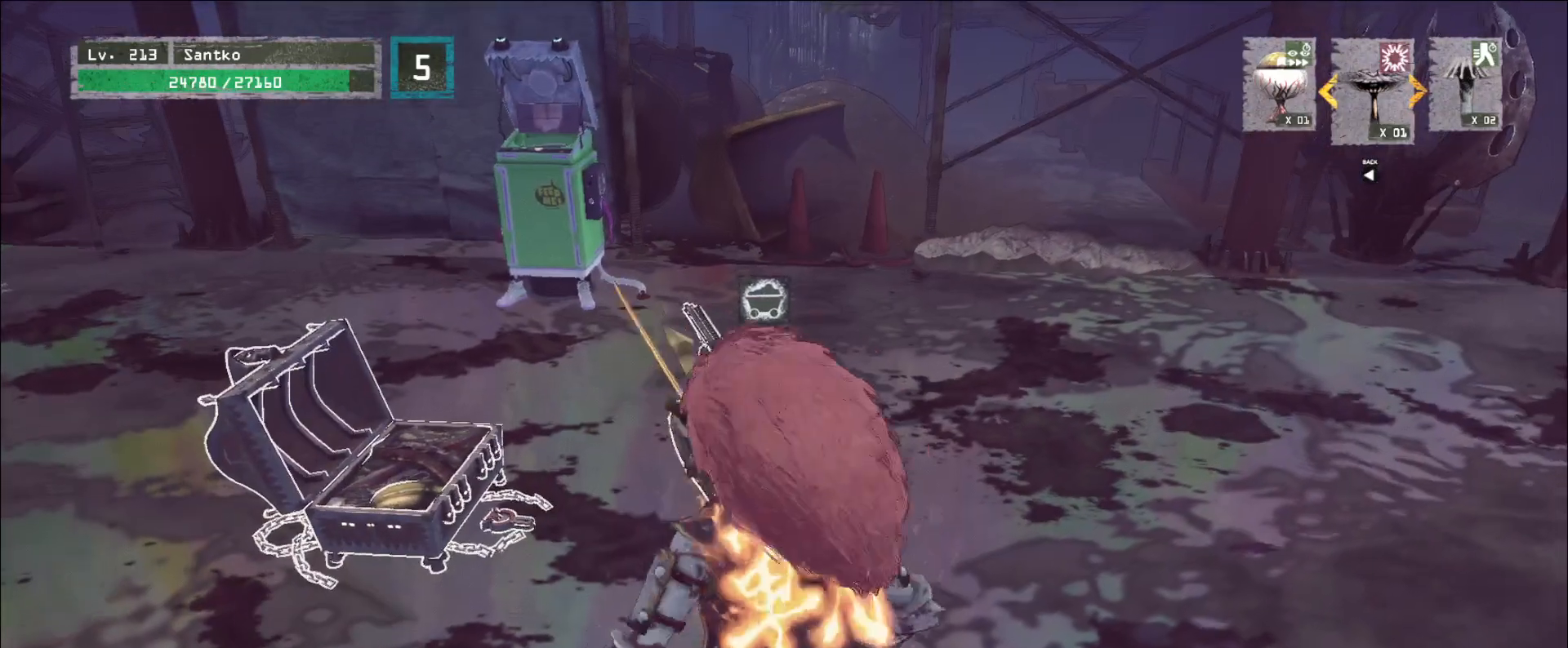
{"keys": [], "mouse": [], "events": [[520, "w", "up"]]}
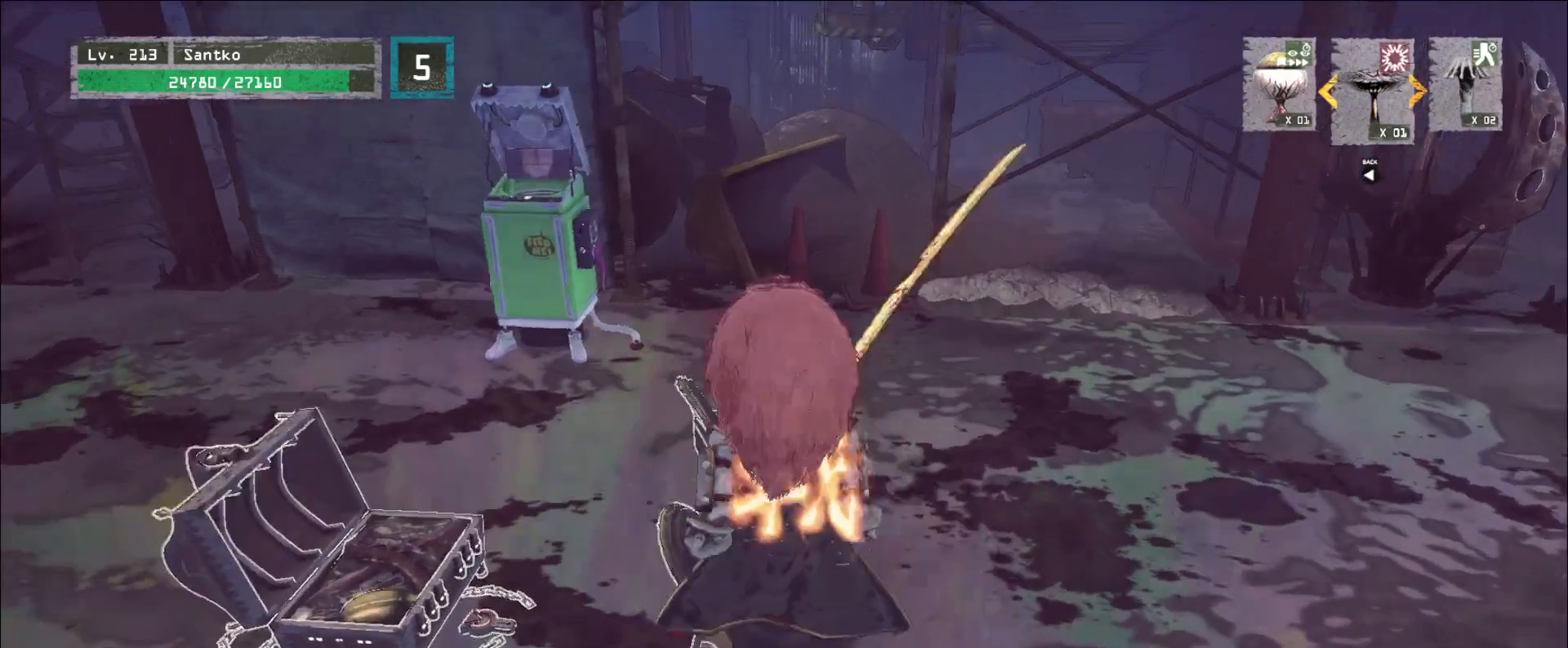
{"keys": ["shift"], "mouse": [], "events": [[360, "shift", "down"]]}
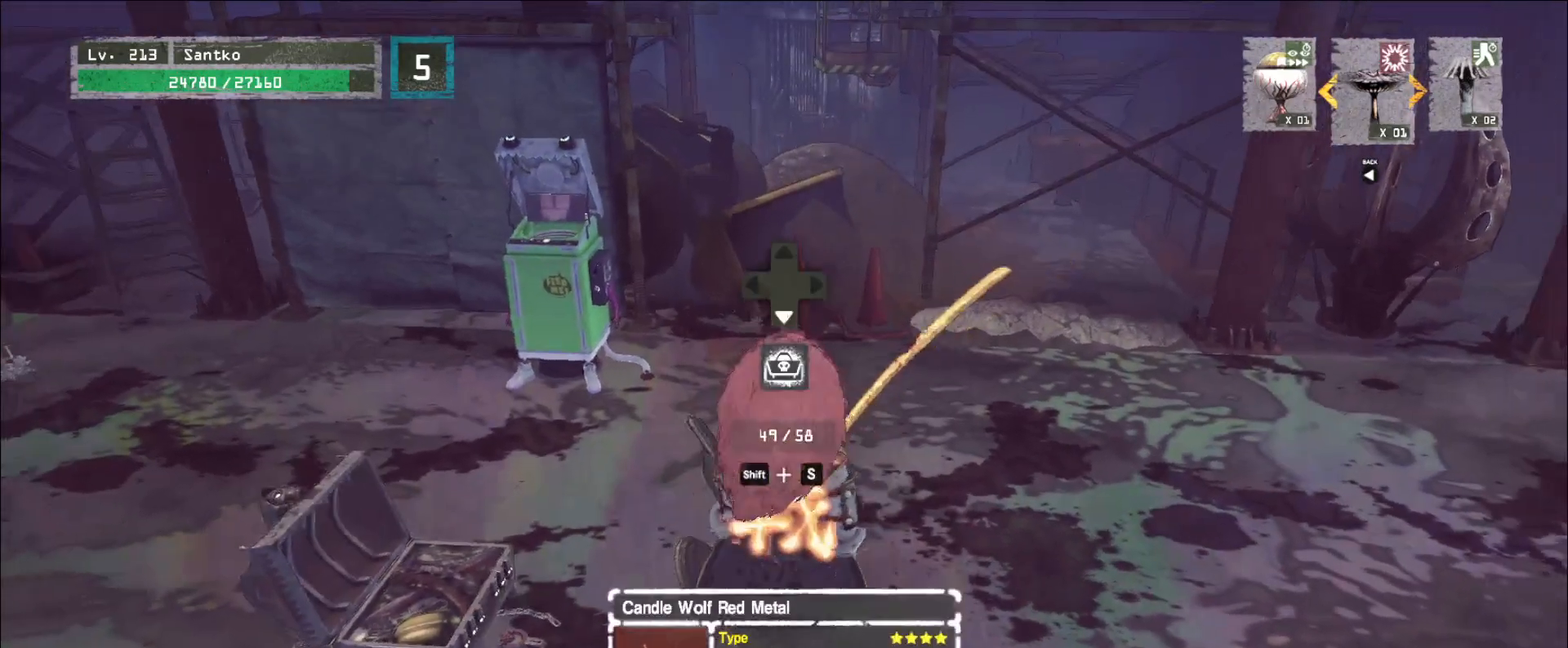
{"keys": ["w"], "mouse": [], "events": [[40, "s", "down"], [120, "f", "down"], [200, "s", "up"], [240, "f", "up"], [280, "shift", "up"], [360, "w", "down"]]}
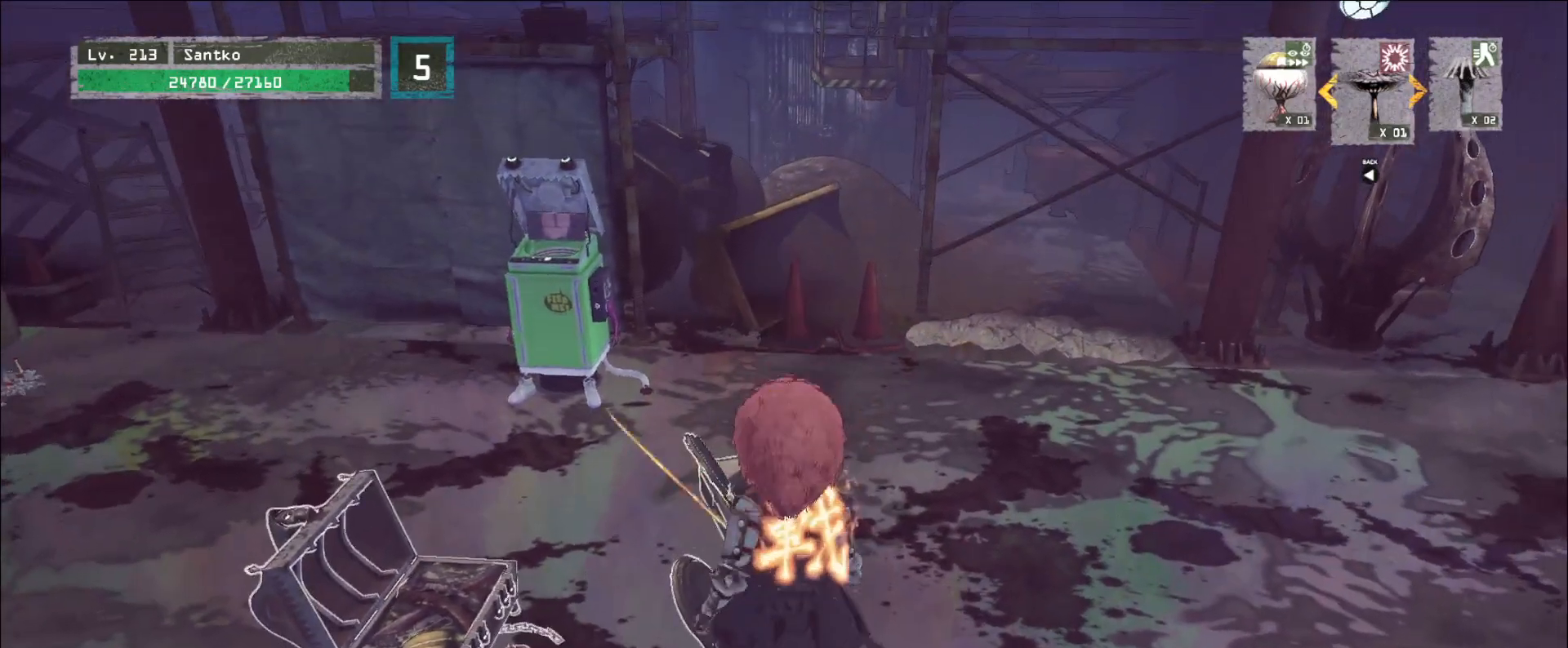
{"keys": ["w"], "mouse": [], "events": []}
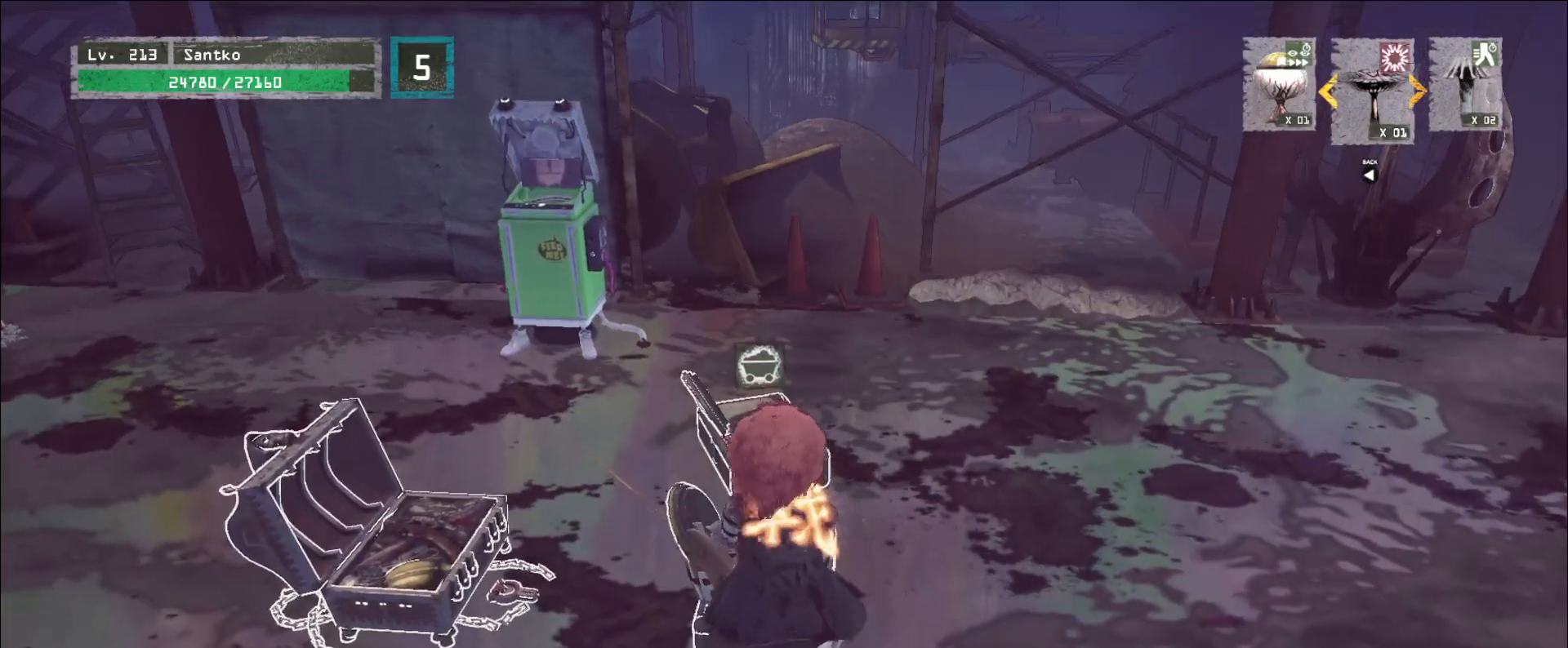
{"keys": ["w"], "mouse": [], "events": []}
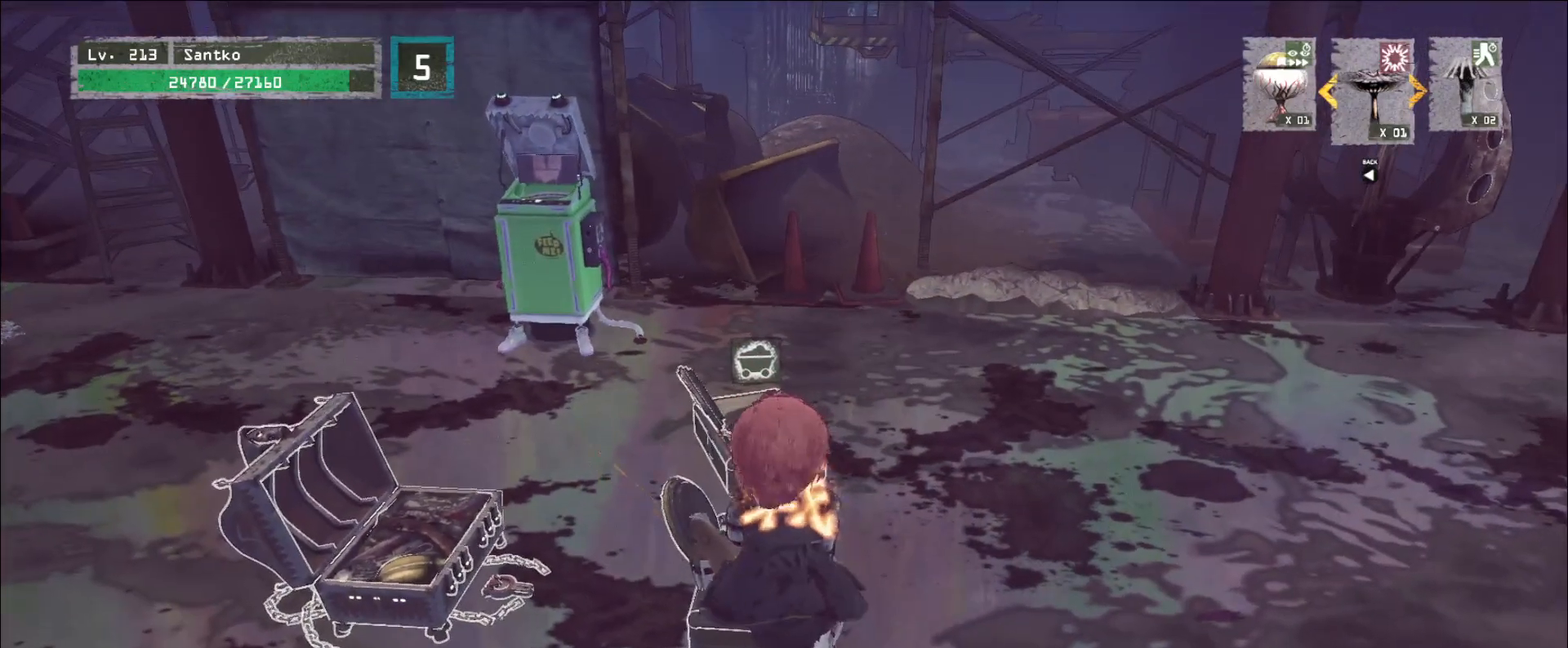
{"keys": ["w"], "mouse": [], "events": []}